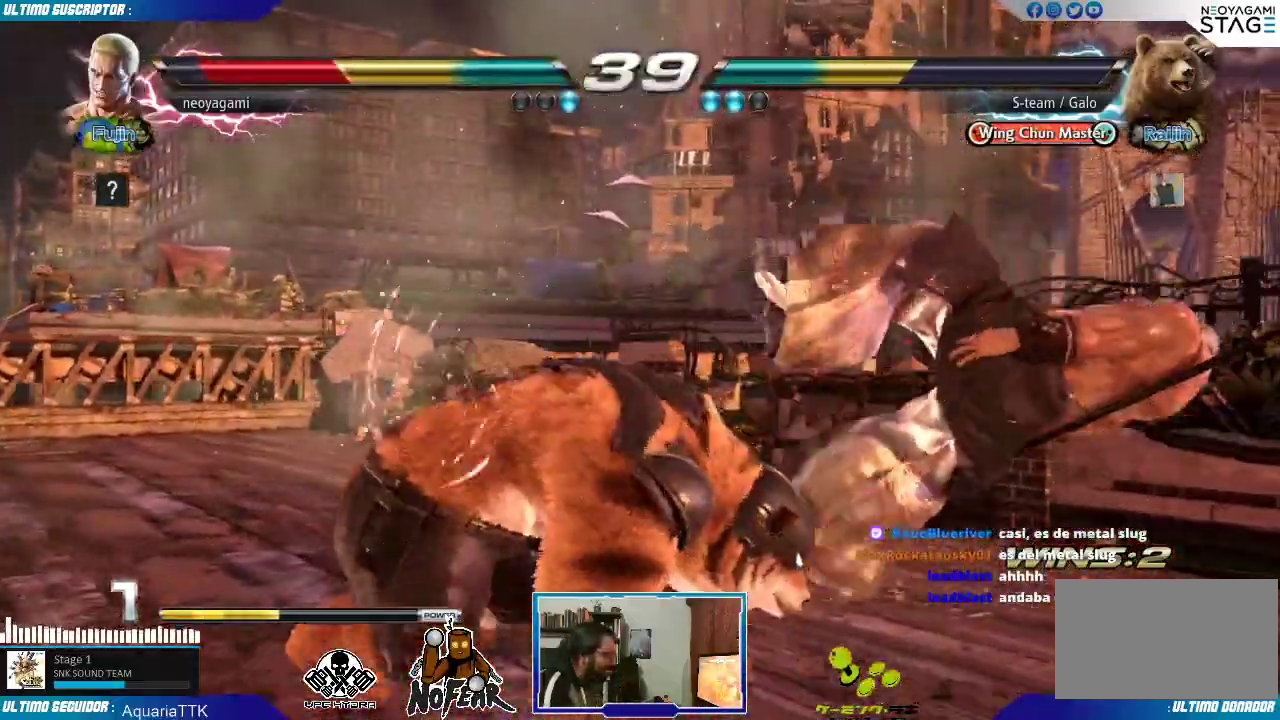
Gameplay with a controller (arcade stick); each line is a JSON object with the inputs held at the frame after it (dt_ms = milliseconds from this image to that frame). "events" lists button and stick changes between this image and that frame as [ms after this image, input, new state], when the widget could be followed in between. Not read: L3 R3.
{"dt_ms": 500, "buttons": [], "left_stick": "center", "events": [[150, "L1", "down"], [200, "L1", "up"], [250, "L1", "down"], [317, "L1", "up"]]}
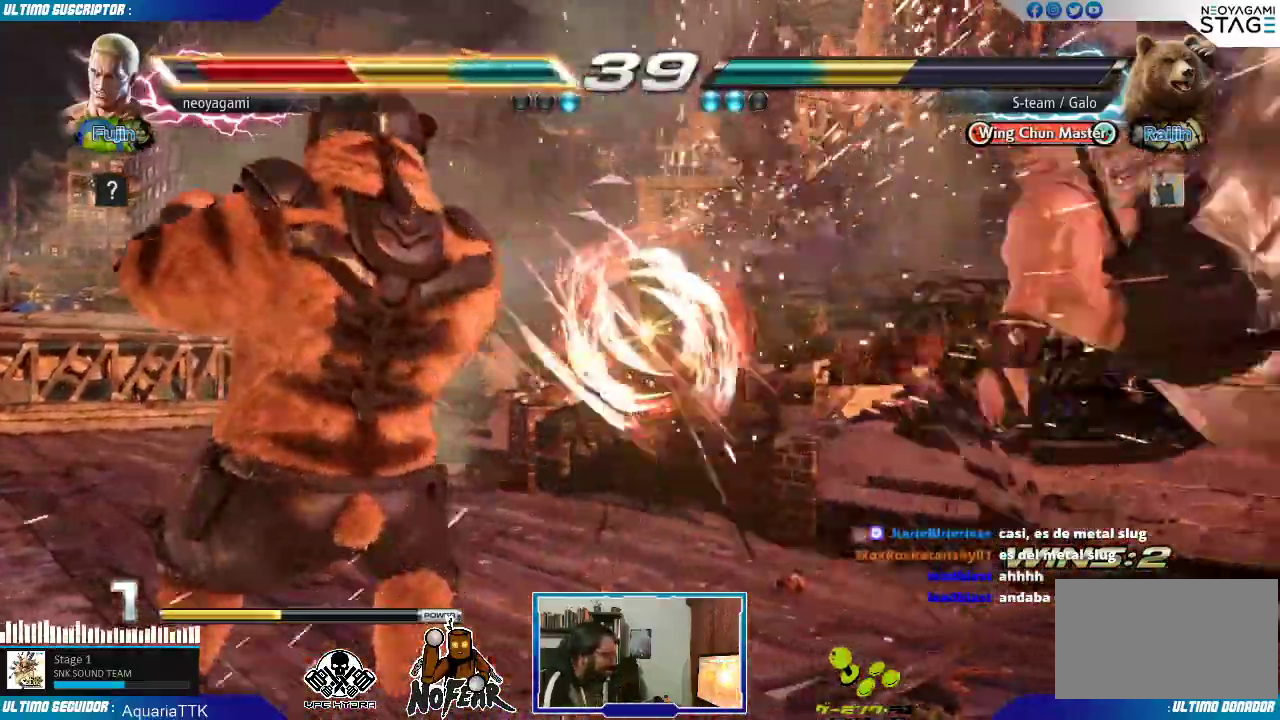
{"dt_ms": 500, "buttons": [], "left_stick": "center", "events": [[217, "L1", "down"], [250, "L1", "up"], [333, "L1", "down"], [383, "L1", "up"], [450, "L1", "down"], [500, "L1", "up"]]}
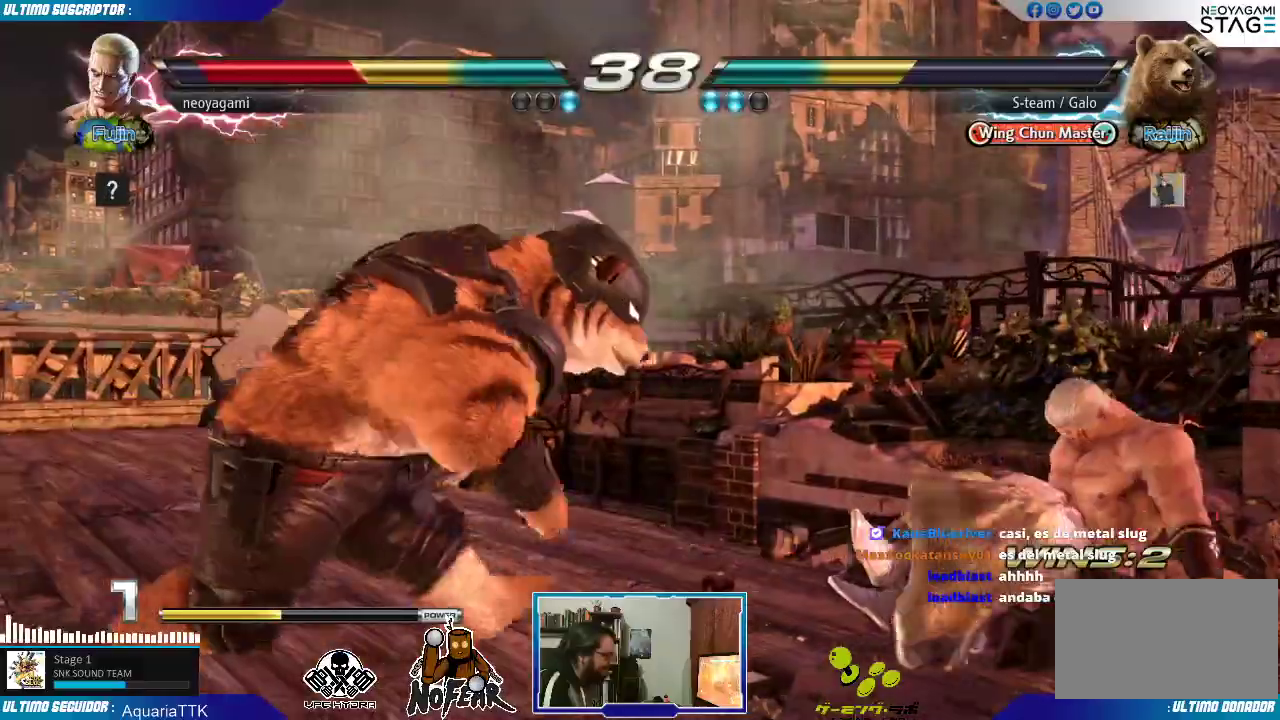
{"dt_ms": 500, "buttons": [], "left_stick": "center", "events": [[67, "L1", "down"], [150, "L1", "up"], [383, "left_stick", "right"], [450, "left_stick", "center"]]}
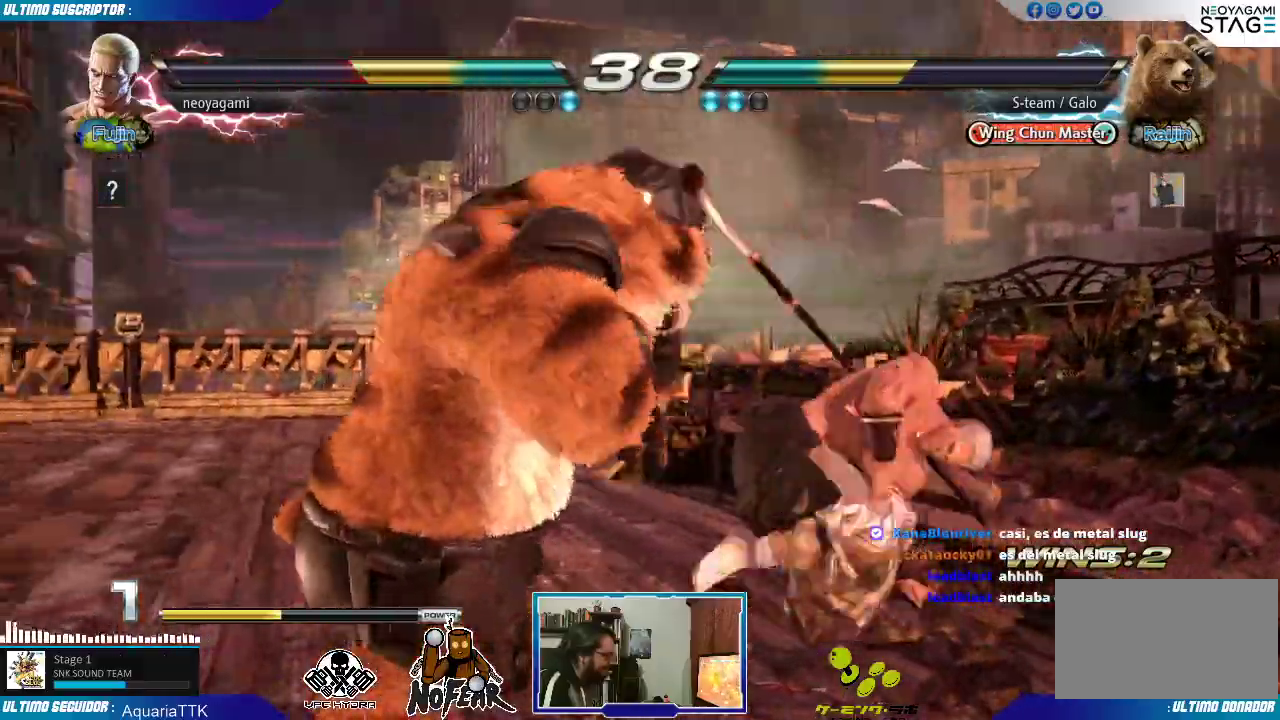
{"dt_ms": 1000, "buttons": [], "left_stick": "right"}
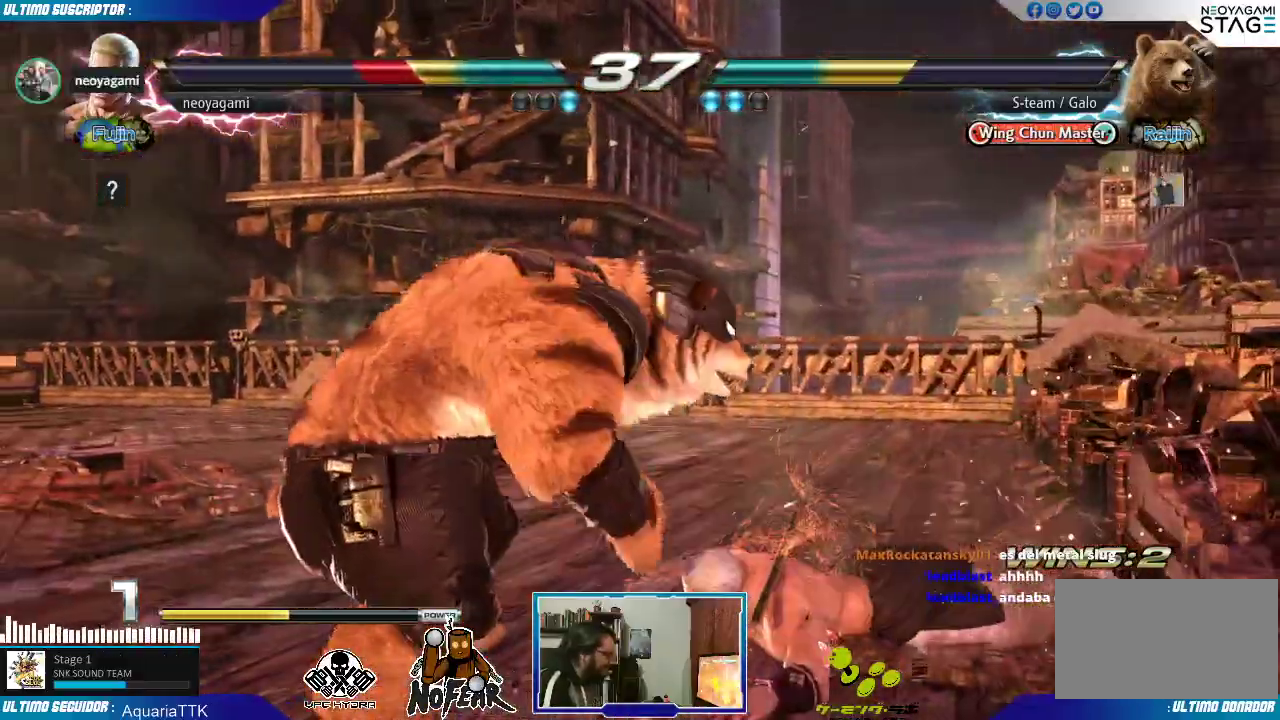
{"dt_ms": 500, "buttons": [], "left_stick": "center", "events": [[133, "left_stick", "center"]]}
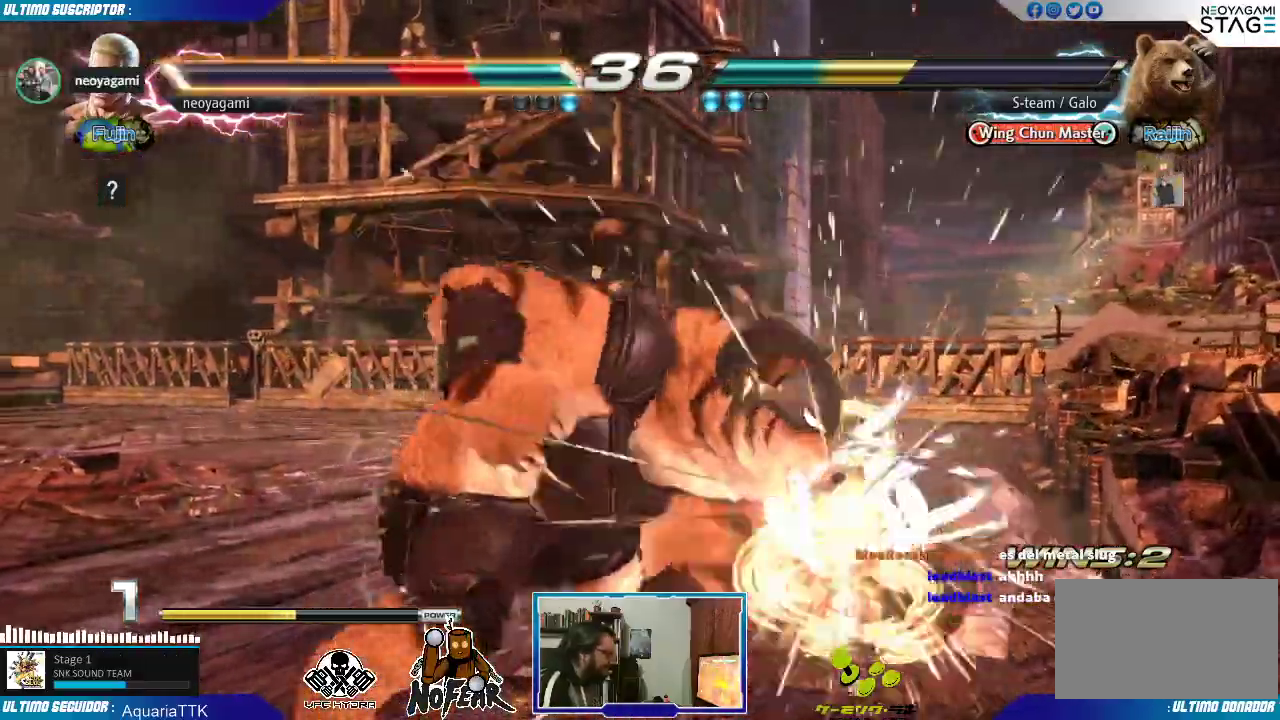
{"dt_ms": 500, "buttons": ["L1"], "left_stick": "center", "events": [[300, "L1", "down"], [350, "L1", "up"], [383, "L1", "down"], [450, "L1", "up"], [500, "L1", "down"]]}
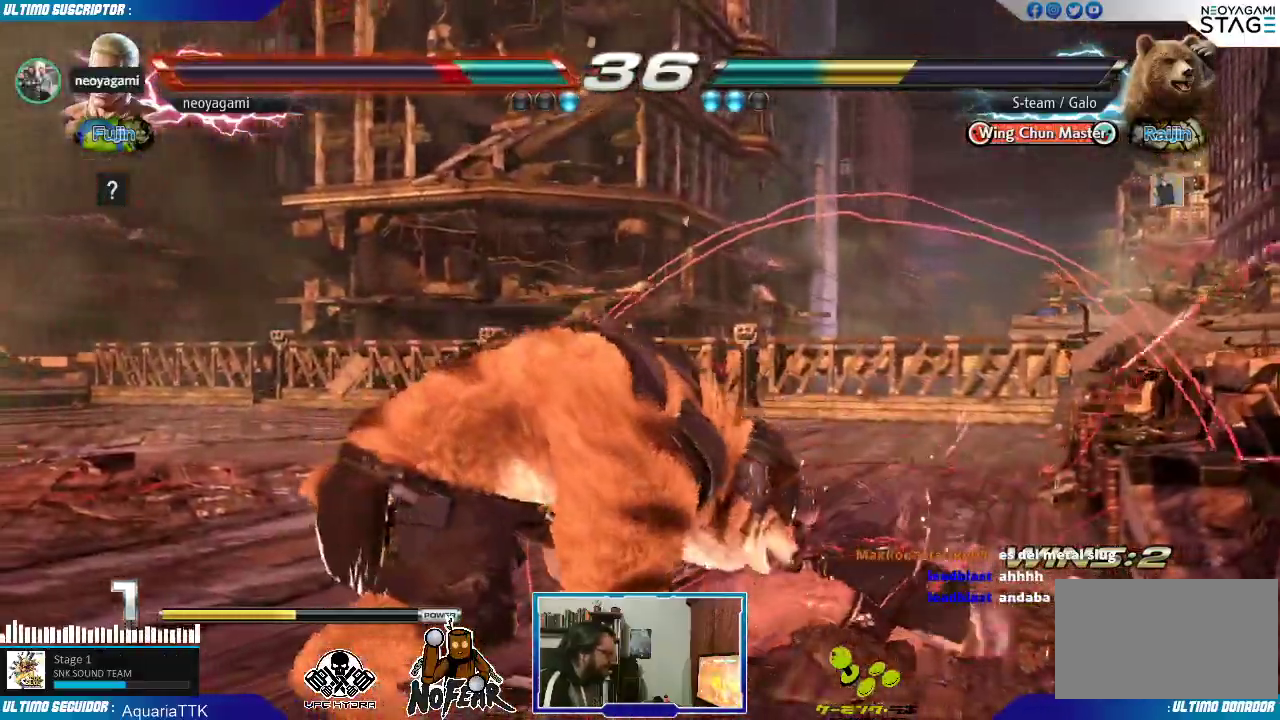
{"dt_ms": 500, "buttons": [], "left_stick": "center", "events": [[83, "L1", "up"], [133, "L1", "down"], [200, "L1", "up"]]}
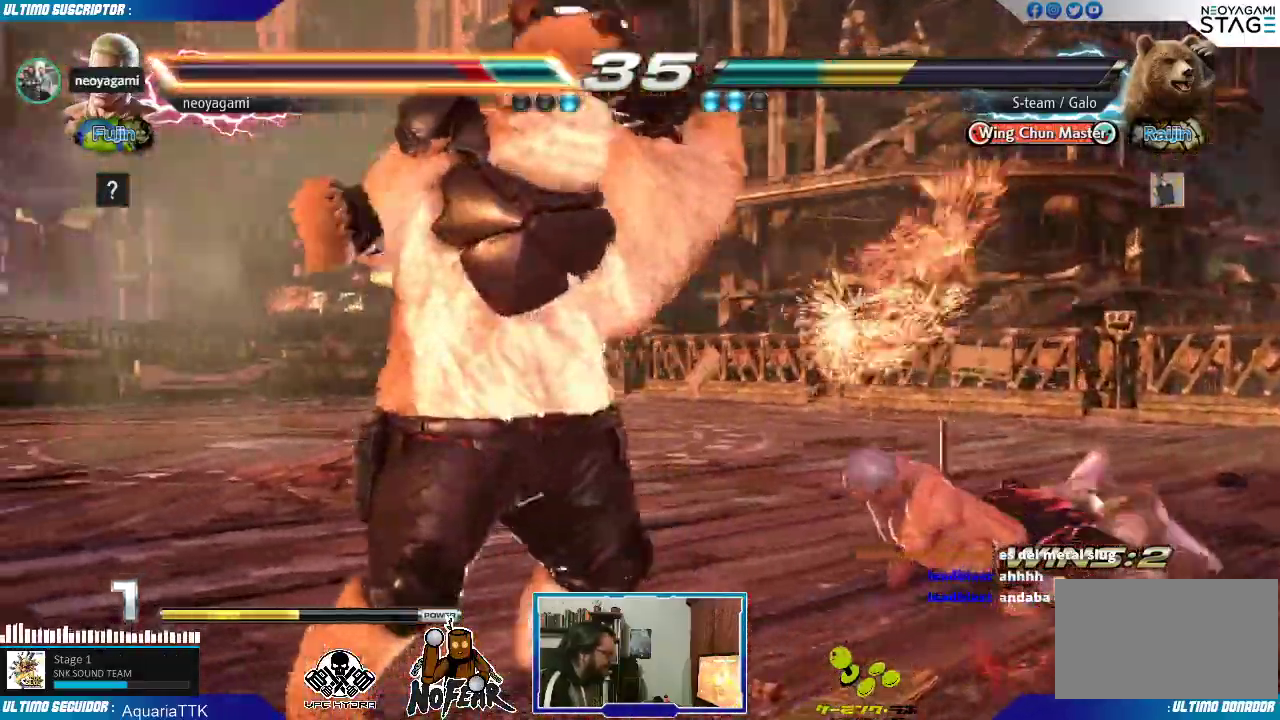
{"dt_ms": 500, "buttons": [], "left_stick": "right"}
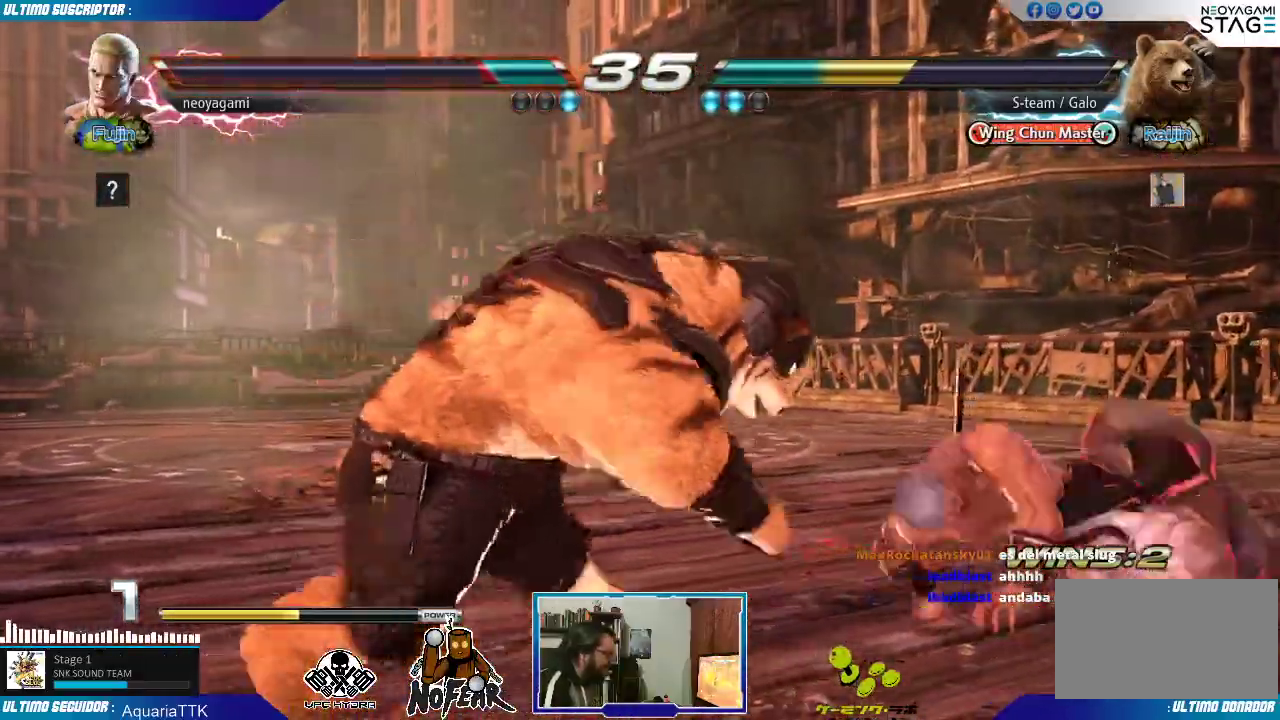
{"dt_ms": 500, "buttons": [], "left_stick": "right", "events": [[67, "left_stick", "center"], [133, "left_stick", "right"]]}
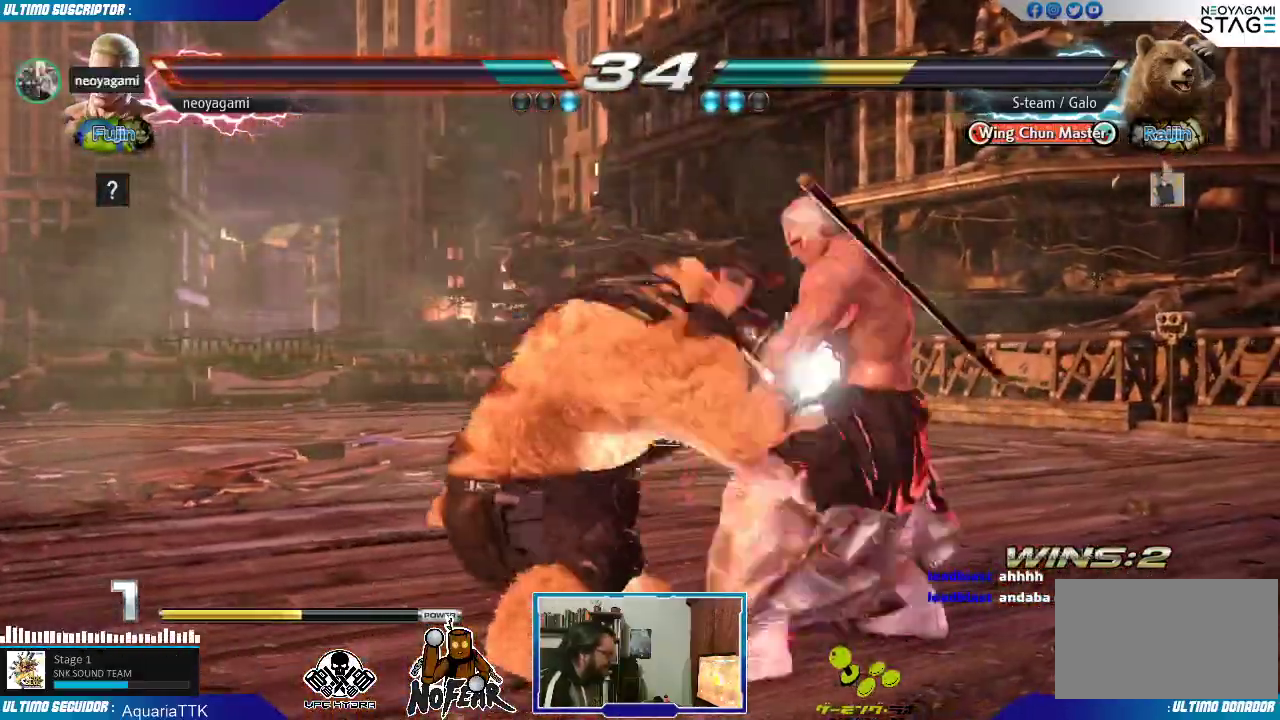
{"dt_ms": 500, "buttons": ["SQUARE"], "left_stick": "right", "events": [[283, "L2", "down"], [333, "L2", "up"], [383, "SQUARE", "down"], [450, "SQUARE", "up"], [500, "SQUARE", "down"]]}
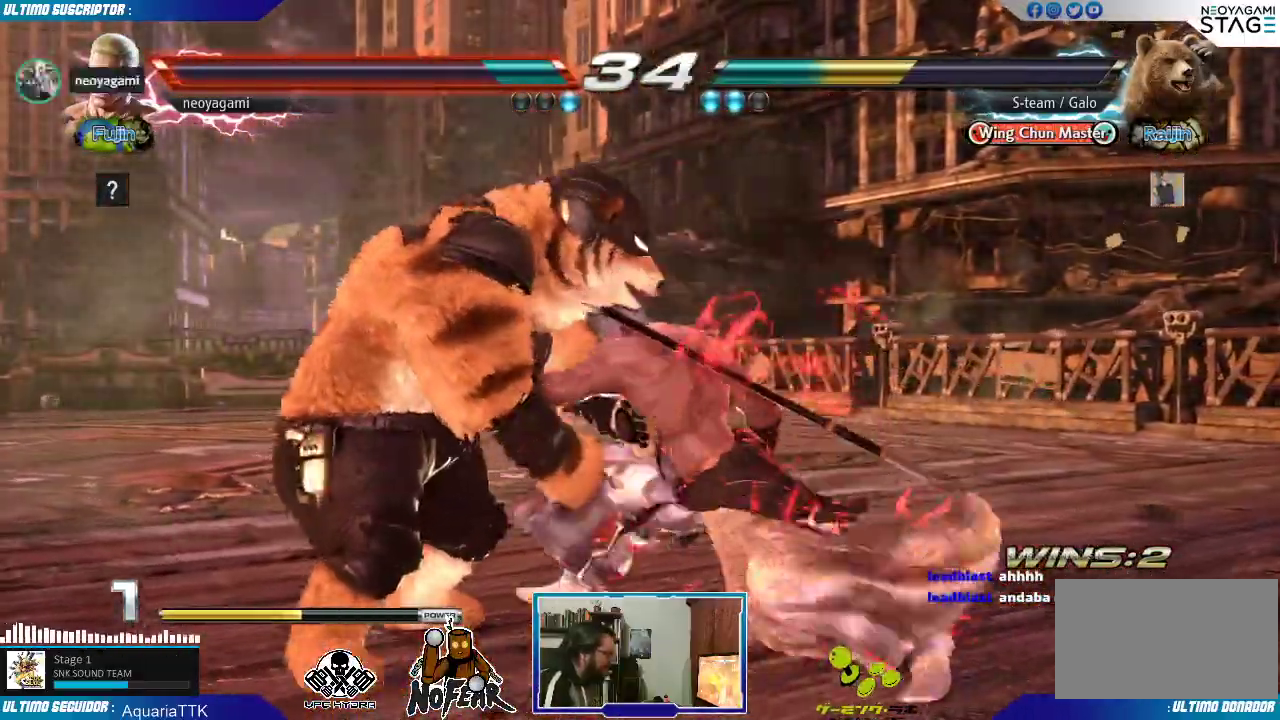
{"dt_ms": 1000, "buttons": [], "left_stick": "right"}
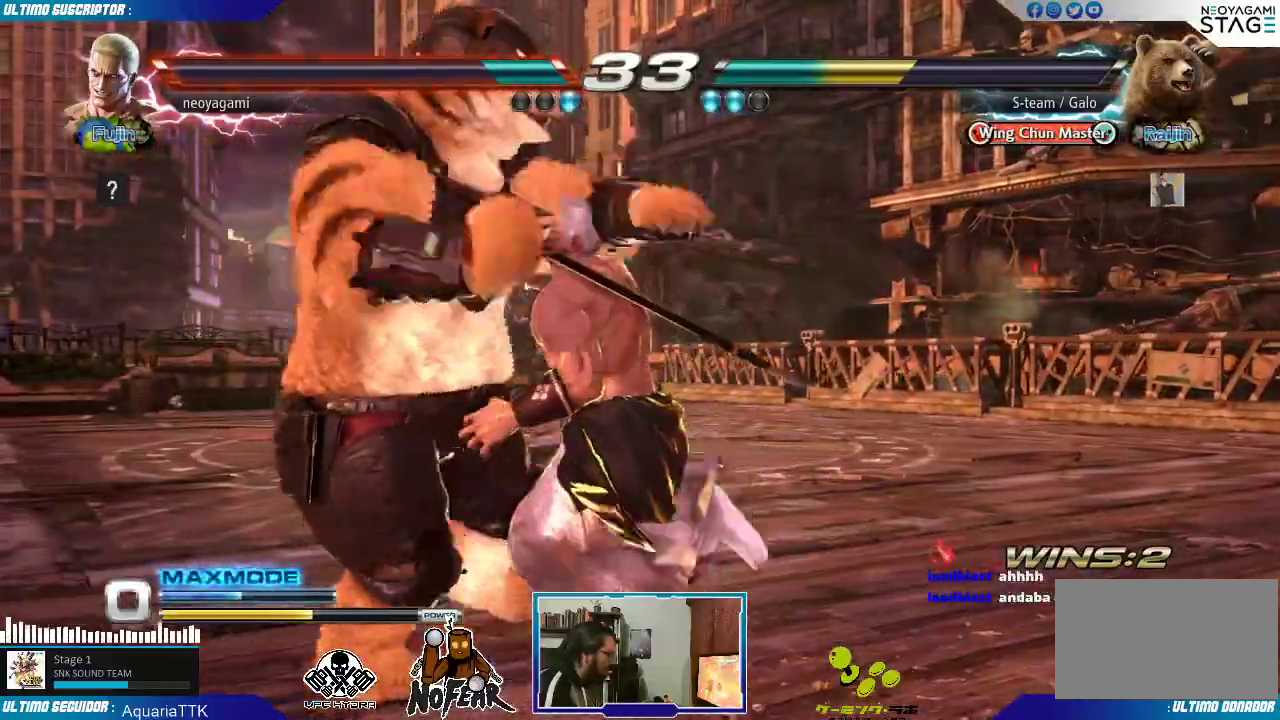
{"dt_ms": 500, "buttons": [], "left_stick": "center", "events": [[267, "left_stick", "center"], [400, "TRIANGLE", "down"], [450, "TRIANGLE", "up"]]}
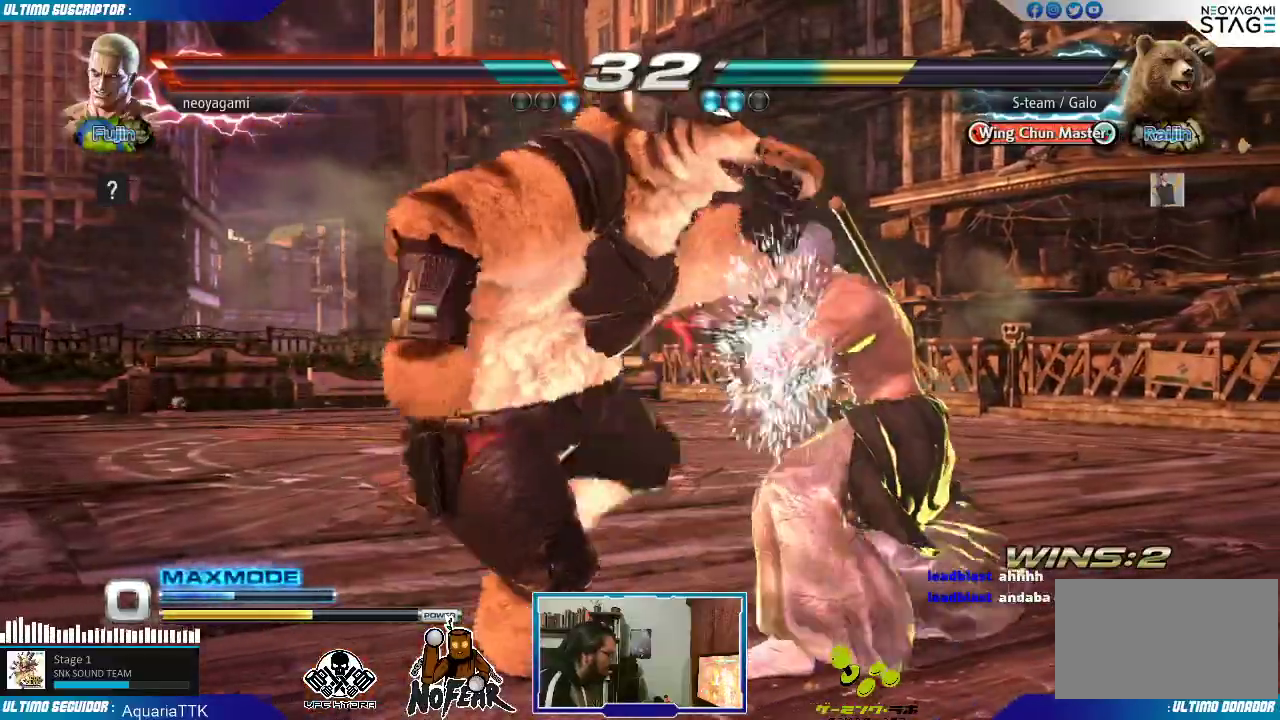
{"dt_ms": 500, "buttons": [], "left_stick": "center", "events": [[17, "TRIANGLE", "down"], [67, "TRIANGLE", "up"], [133, "TRIANGLE", "down"], [183, "TRIANGLE", "up"], [267, "TRIANGLE", "down"], [283, "TRIANGLE", "up"]]}
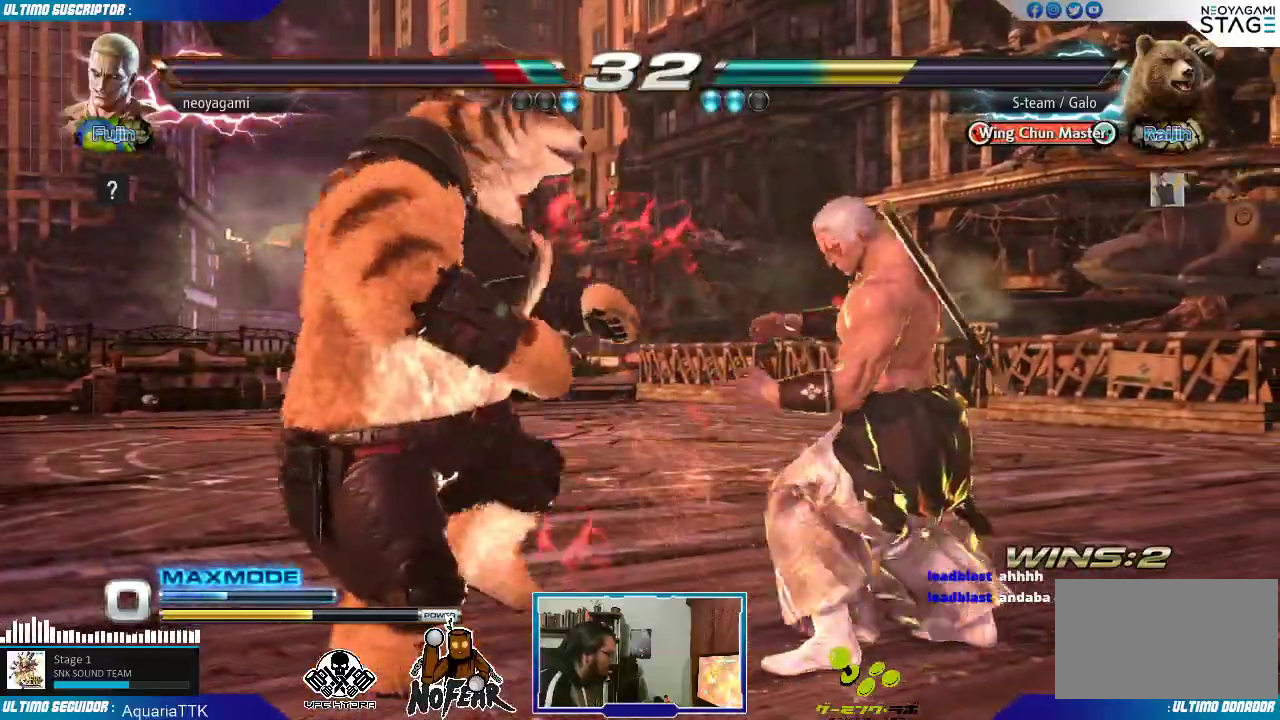
{"dt_ms": 500, "buttons": [], "left_stick": "center"}